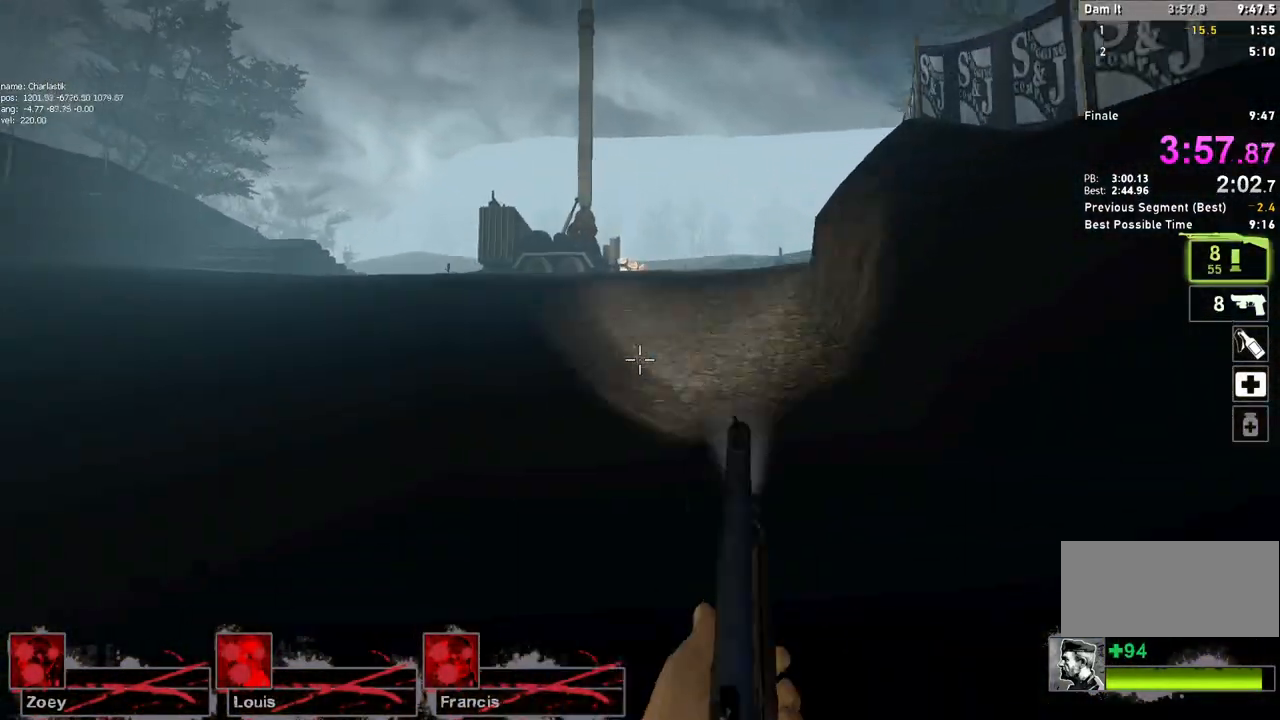
Gameplay with keyboard and mouse; each line is a JSON object with the keys and mouse buttons held at the frame after it. "events" lists presses ("down") and releases ("up") of "a", "ctrl", "d", "e", "f", "q", "r", "s", "shift", "space", "tab", "w", "mouse_left", "mouse_wheel" and "mouse_right" between this image and that frame as [ms after this image, input, new state], when the widget could be followed in between. "mouse_left", "mouse_wheel", "mouse_right" = the "left", "wheel", "right" buttons of the "mouse" list. No other keys are recorded. "wheel" means that the mouse wheel is clicked or scrolled. Mouse movement is not recorded.
{"keys": ["w"], "mouse": [], "events": []}
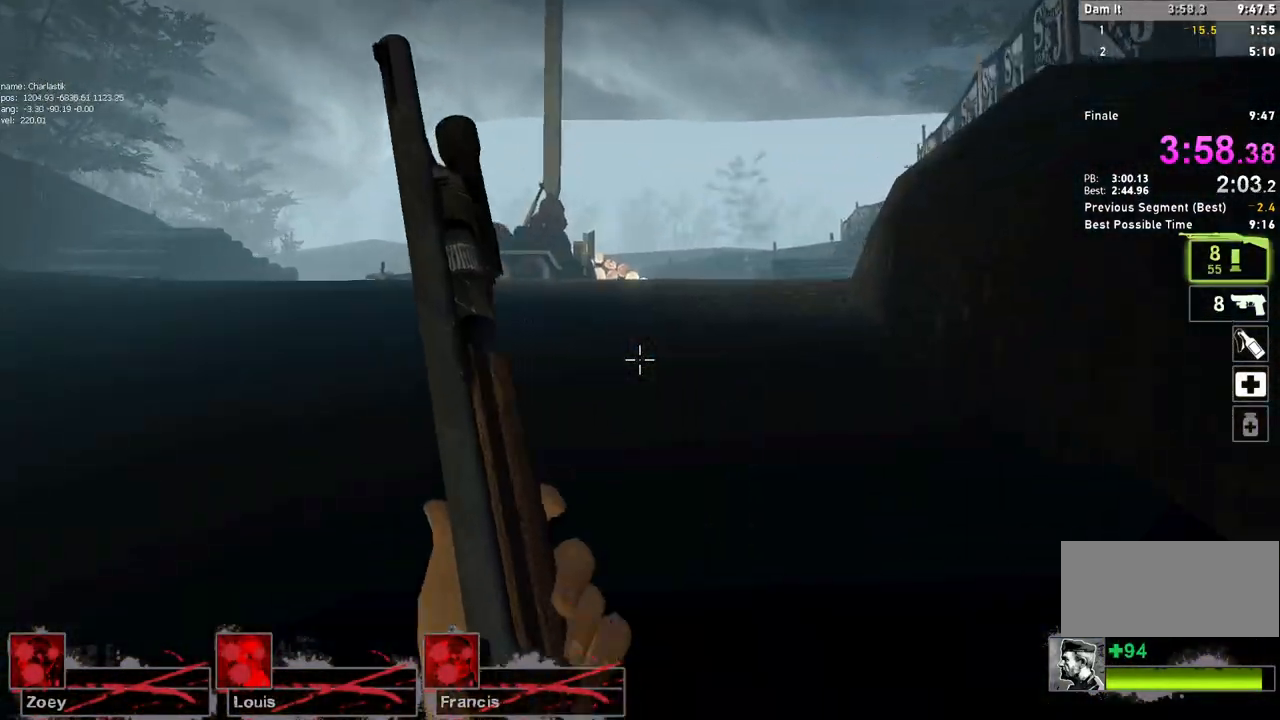
{"keys": ["w"], "mouse": [], "events": []}
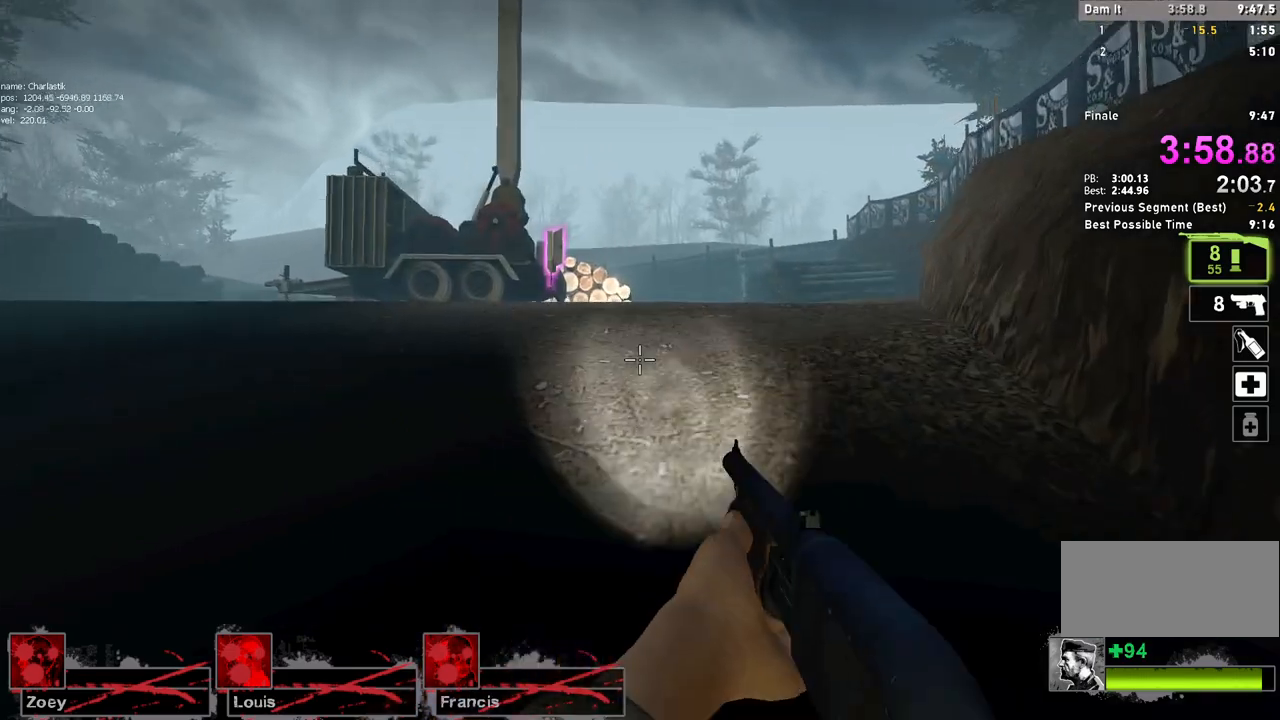
{"keys": ["w"], "mouse": [], "events": []}
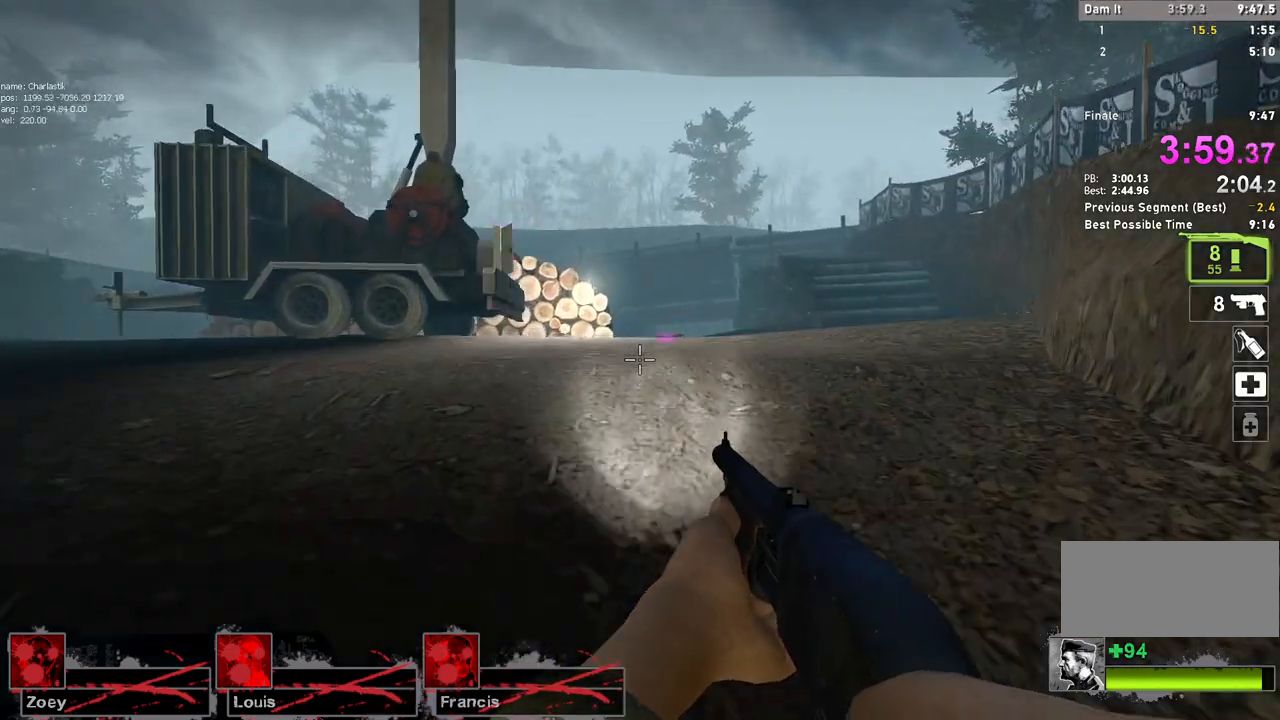
{"keys": ["w"], "mouse": [], "events": []}
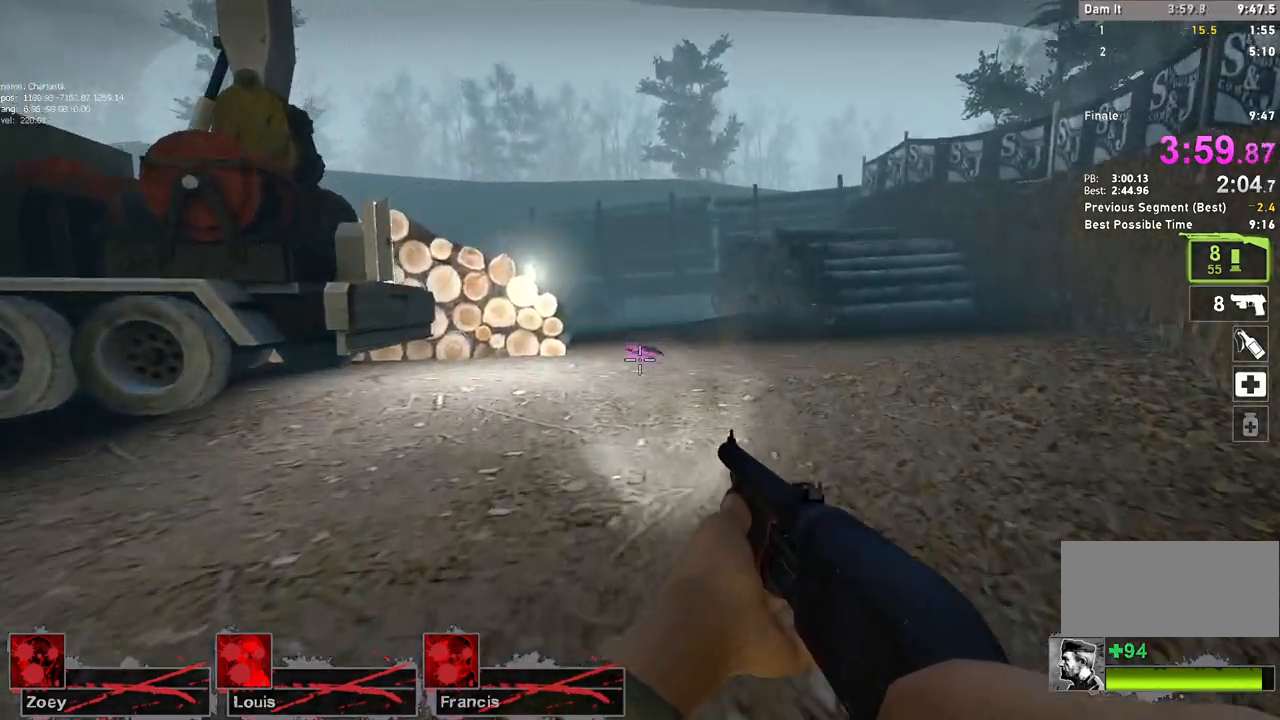
{"keys": ["w"], "mouse": [], "events": []}
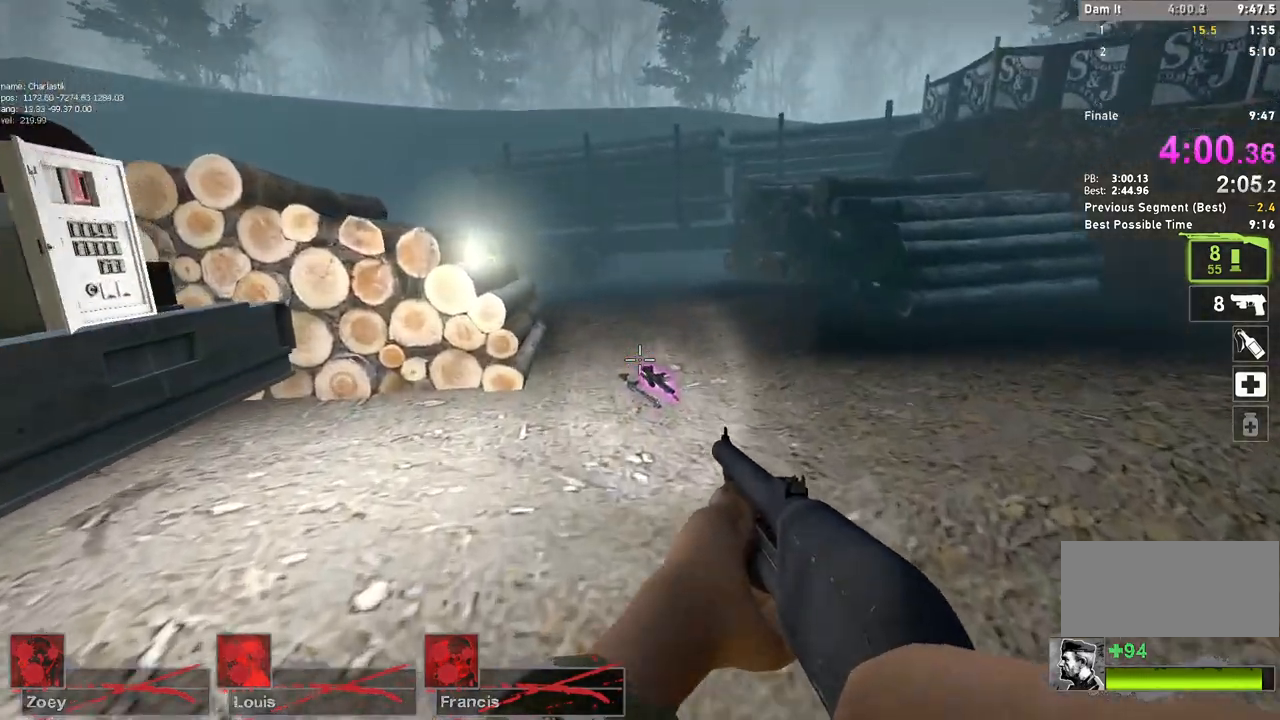
{"keys": ["e", "w"], "mouse": [], "events": [[500, "e", "down"]]}
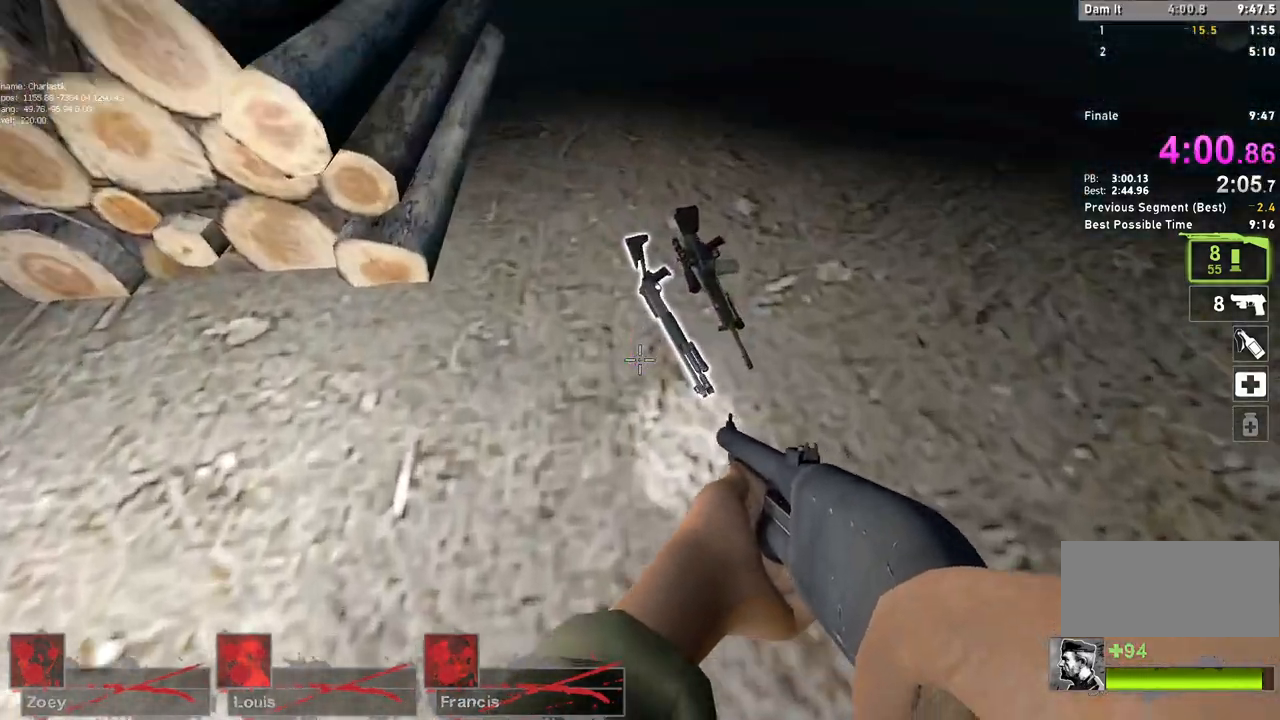
{"keys": ["w"], "mouse": [], "events": [[83, "mouse_right", "down"], [150, "e", "up"], [200, "mouse_right", "up"]]}
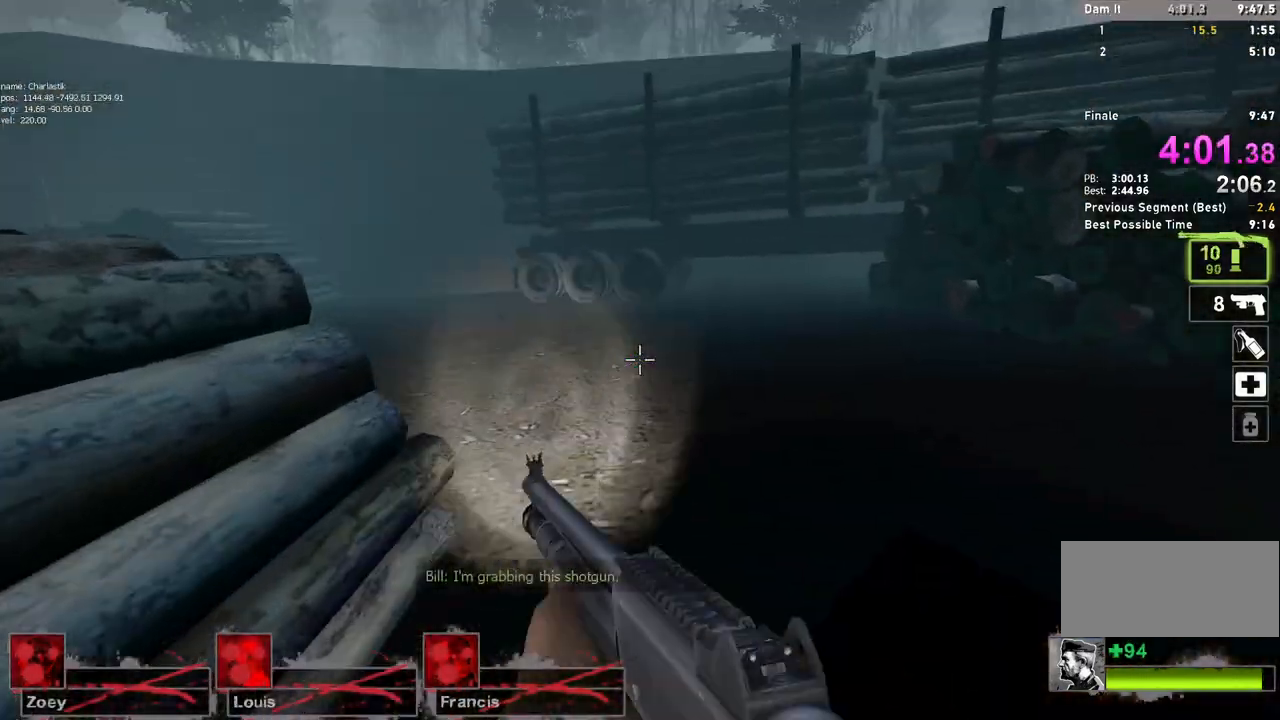
{"keys": ["w"], "mouse": [], "events": [[333, "a", "down"], [483, "a", "up"]]}
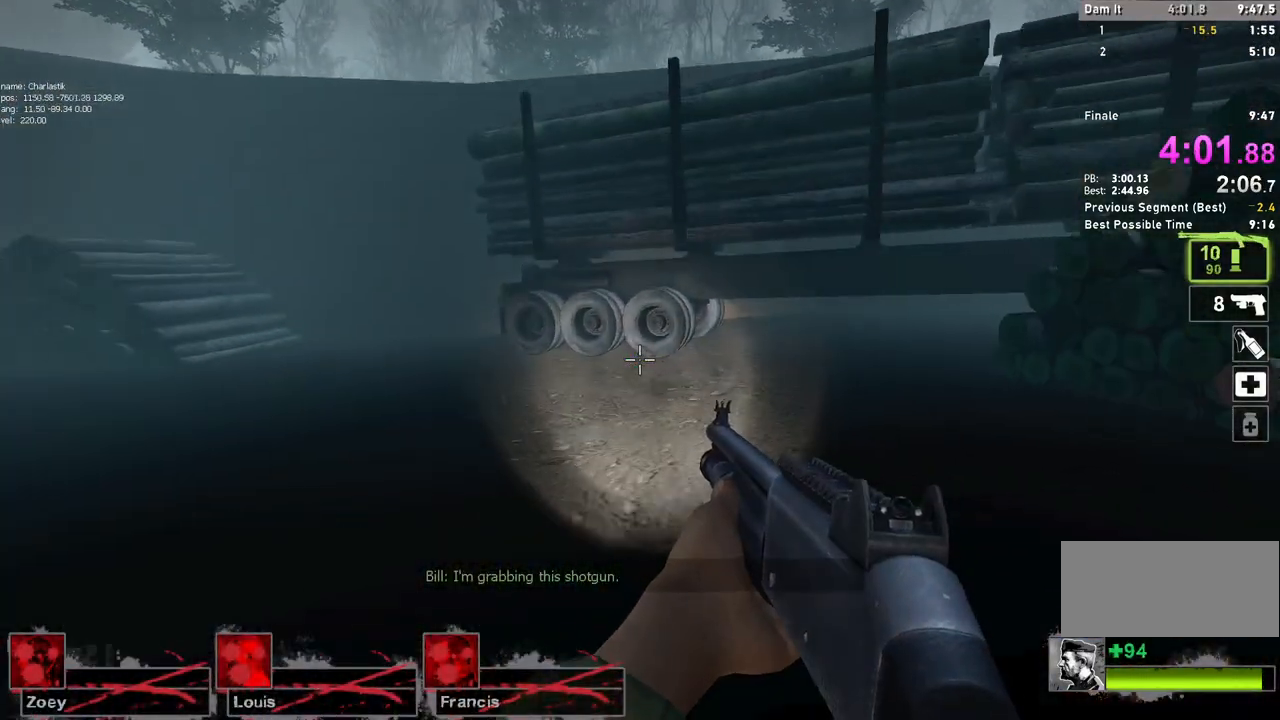
{"keys": ["w"], "mouse": [], "events": [[150, "a", "down"], [267, "a", "up"]]}
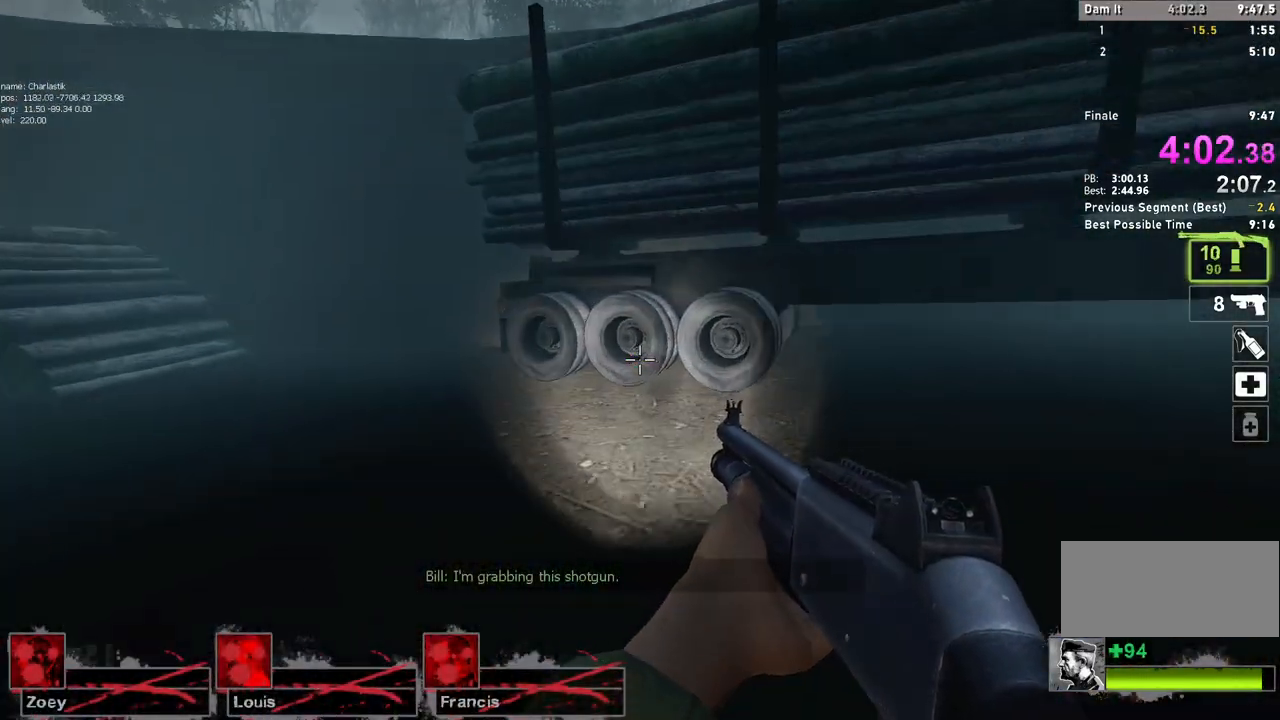
{"keys": ["w"], "mouse": [], "events": [[67, "a", "down"], [133, "a", "up"]]}
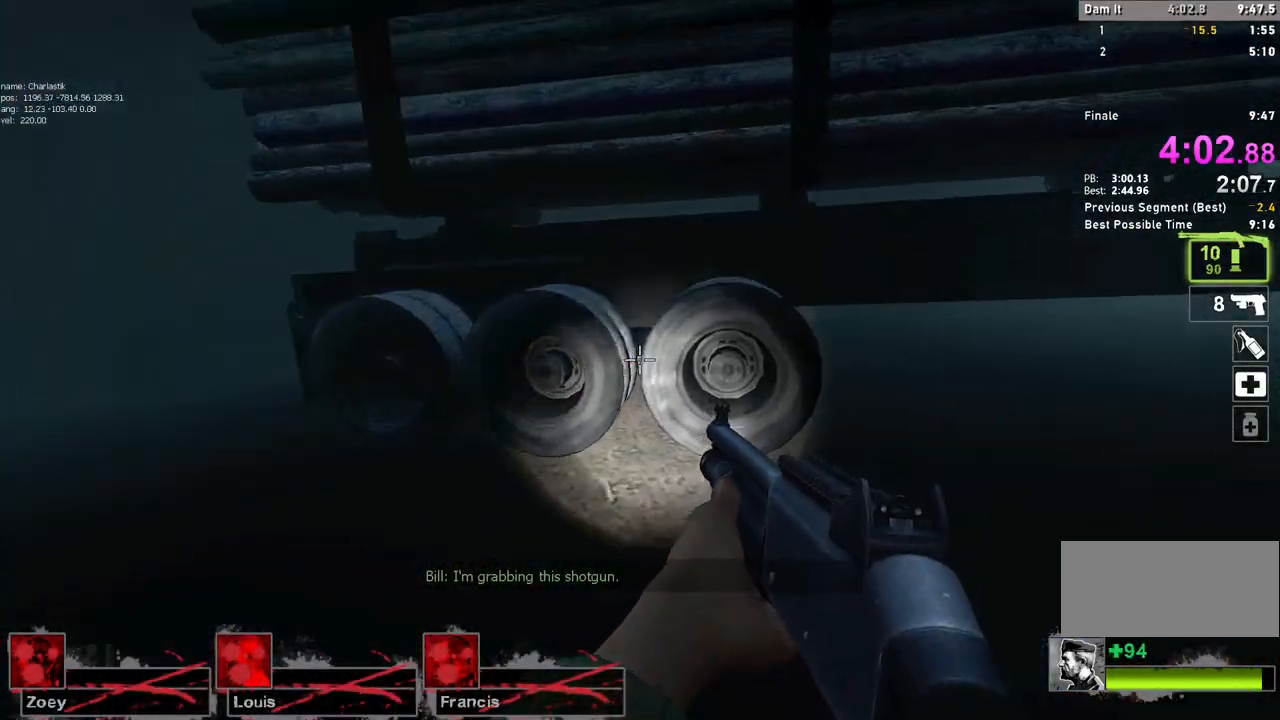
{"keys": ["a", "ctrl", "w"], "mouse": [], "events": [[183, "space", "down"], [233, "a", "down"], [250, "ctrl", "down"], [283, "space", "up"]]}
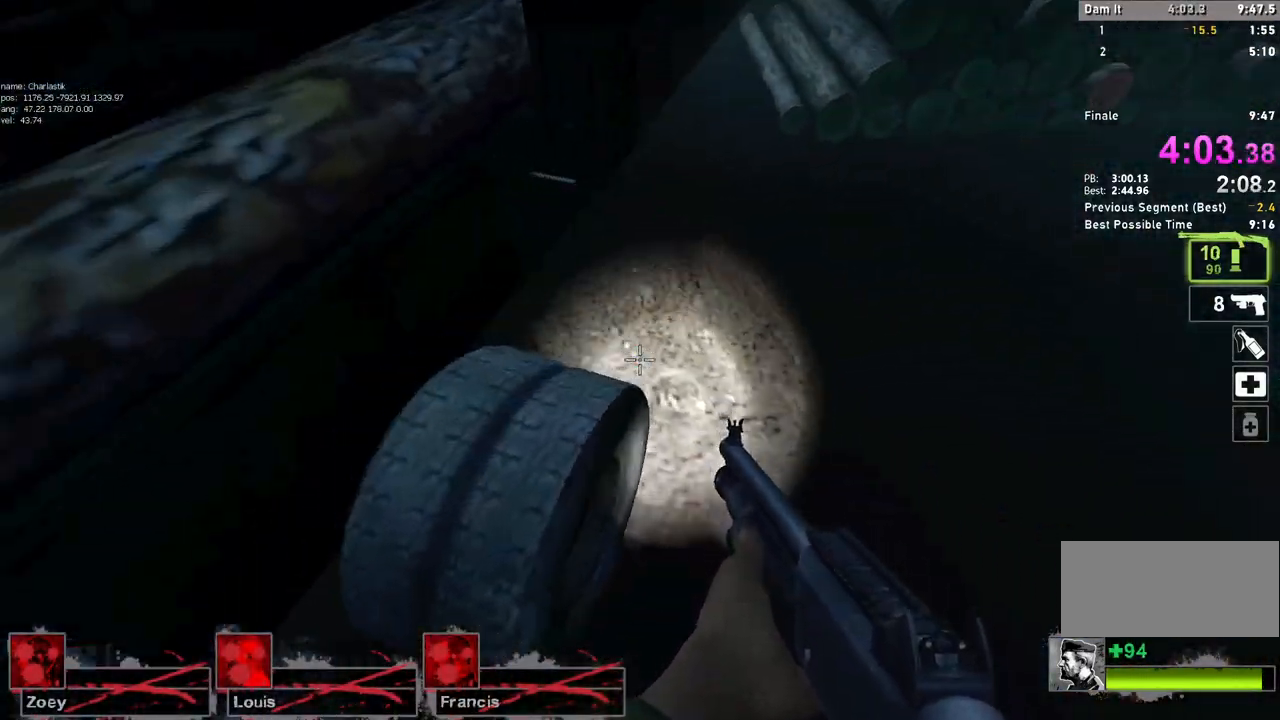
{"keys": ["ctrl"], "mouse": [], "events": [[17, "w", "up"], [150, "w", "down"], [300, "w", "up"], [367, "a", "up"]]}
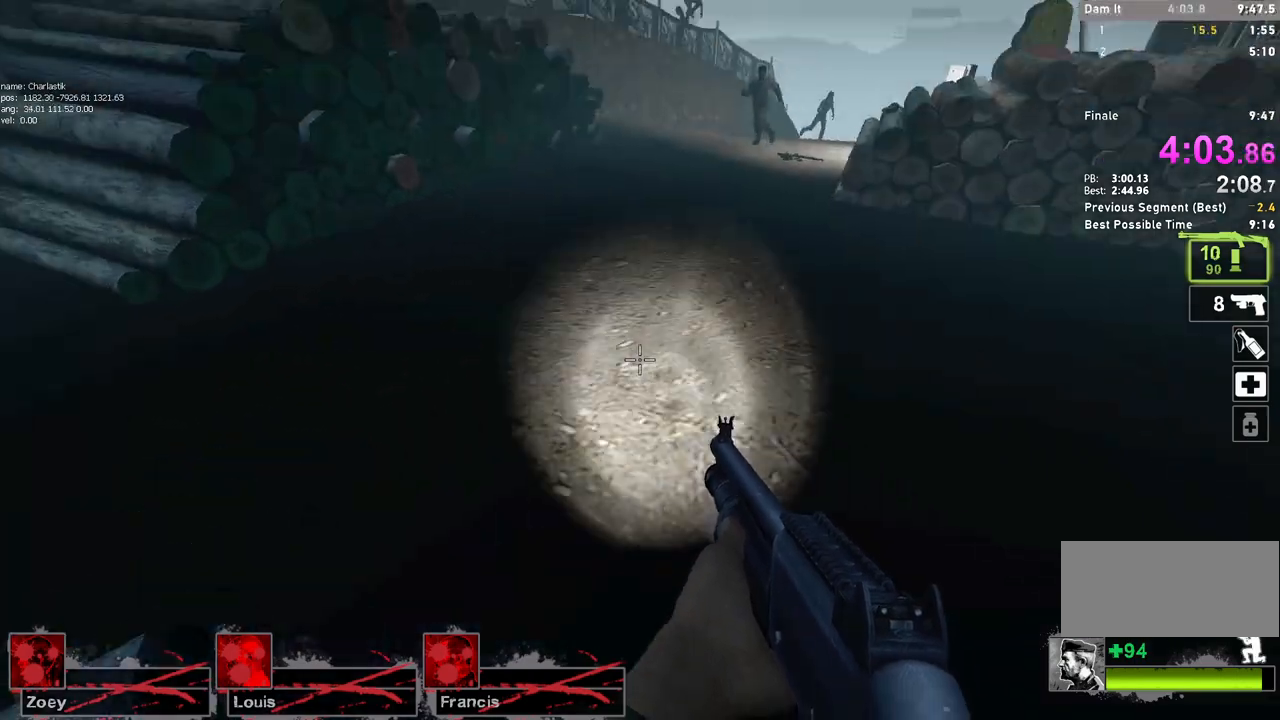
{"keys": ["ctrl"], "mouse": [], "events": []}
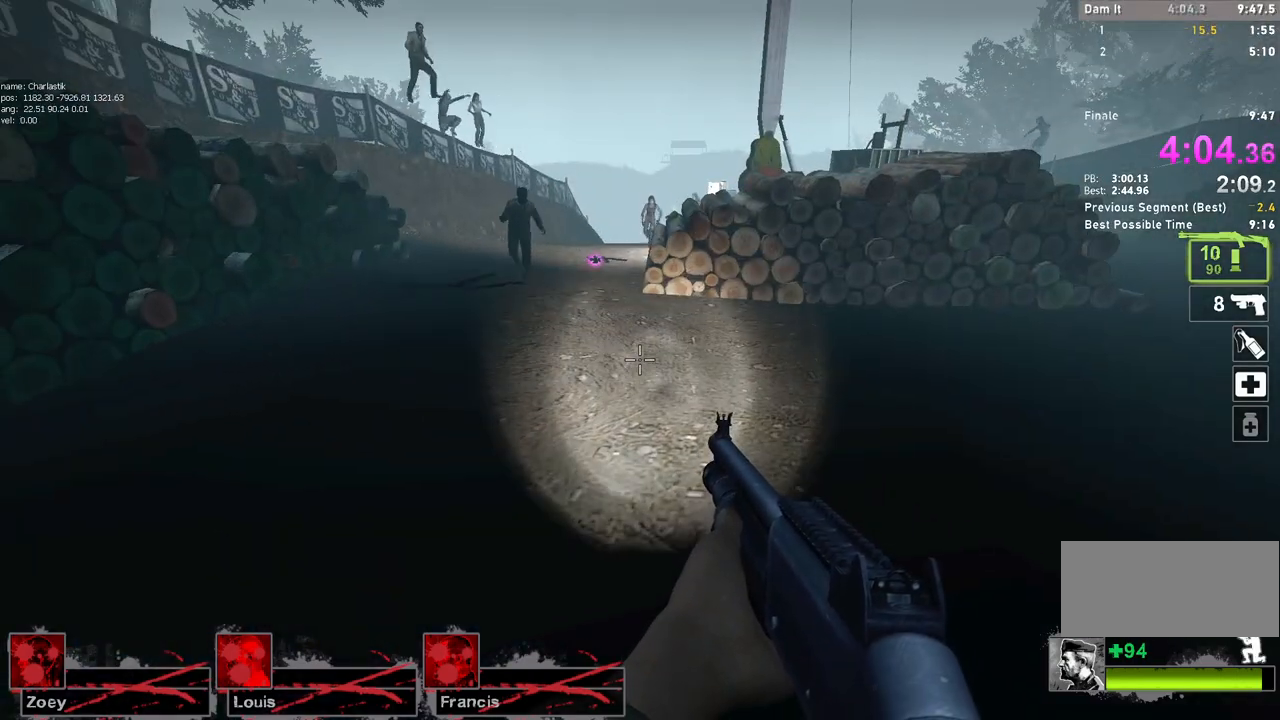
{"keys": ["ctrl"], "mouse": [], "events": []}
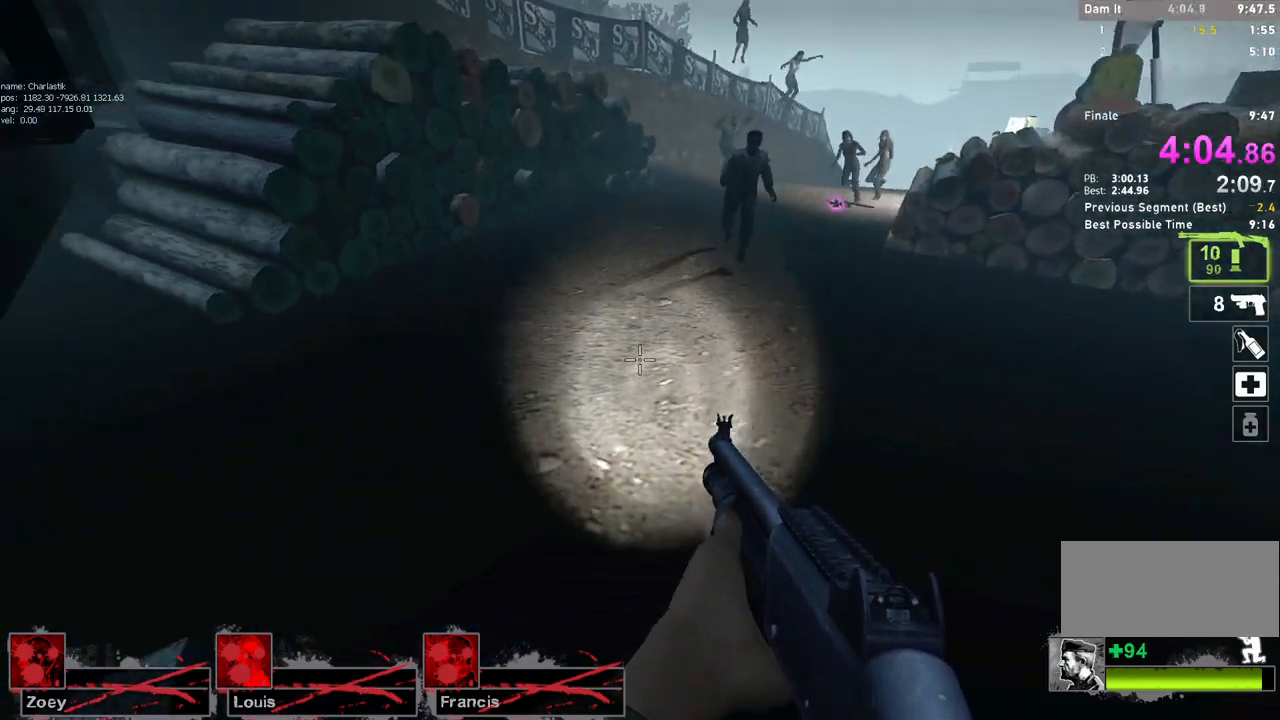
{"keys": ["ctrl"], "mouse": [], "events": []}
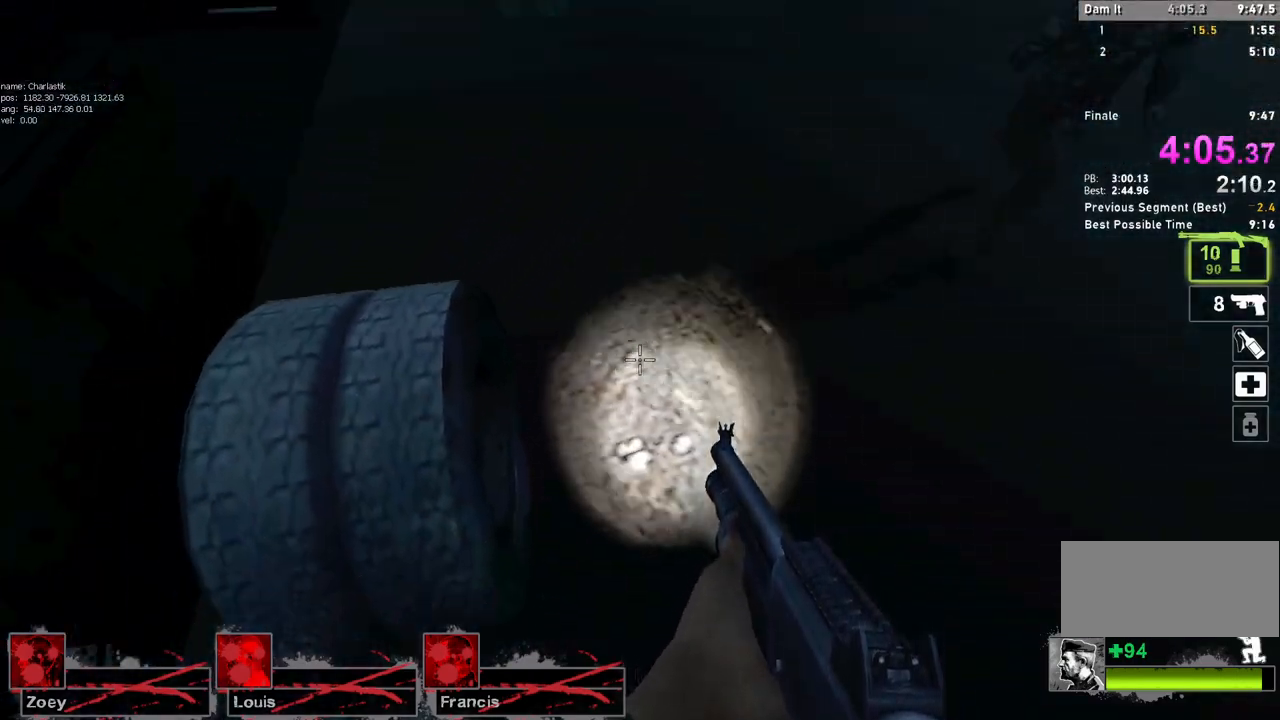
{"keys": ["a", "ctrl"], "mouse": [], "events": [[183, "space", "down"], [267, "space", "up"], [283, "a", "down"], [333, "space", "down"], [383, "space", "up"], [450, "space", "down"], [500, "space", "up"]]}
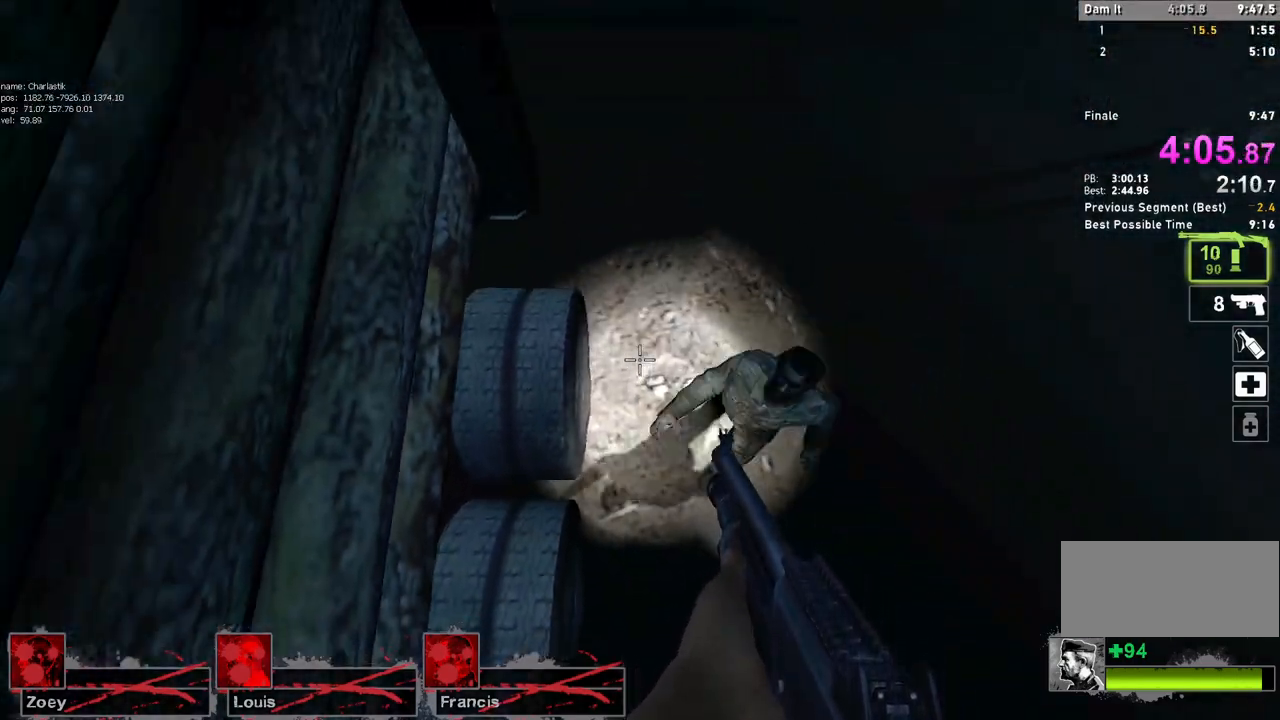
{"keys": ["a", "ctrl"], "mouse": [], "events": [[50, "space", "down"], [117, "space", "up"], [183, "space", "down"], [233, "space", "up"], [300, "space", "down"], [367, "space", "up"], [417, "space", "down"], [483, "space", "up"]]}
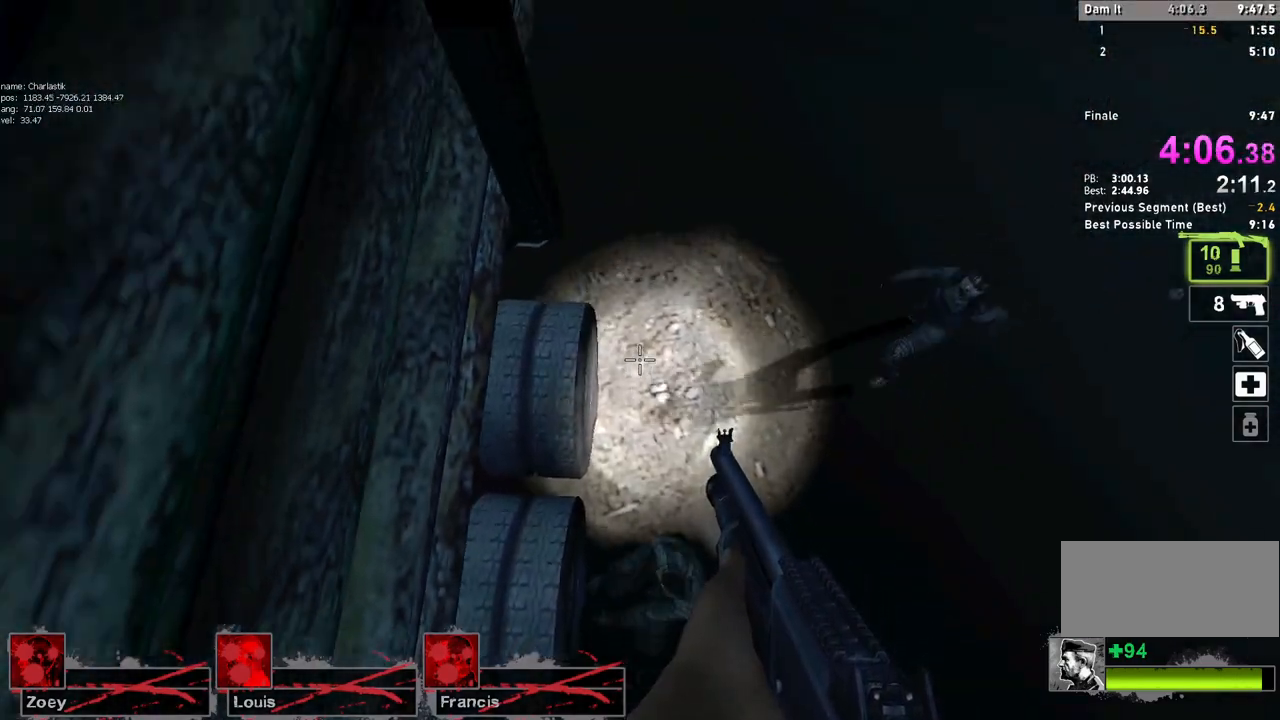
{"keys": ["a", "ctrl", "space"], "mouse": [], "events": [[33, "space", "down"], [117, "space", "up"], [167, "space", "down"], [250, "space", "up"], [317, "space", "down"], [383, "space", "up"], [433, "space", "down"]]}
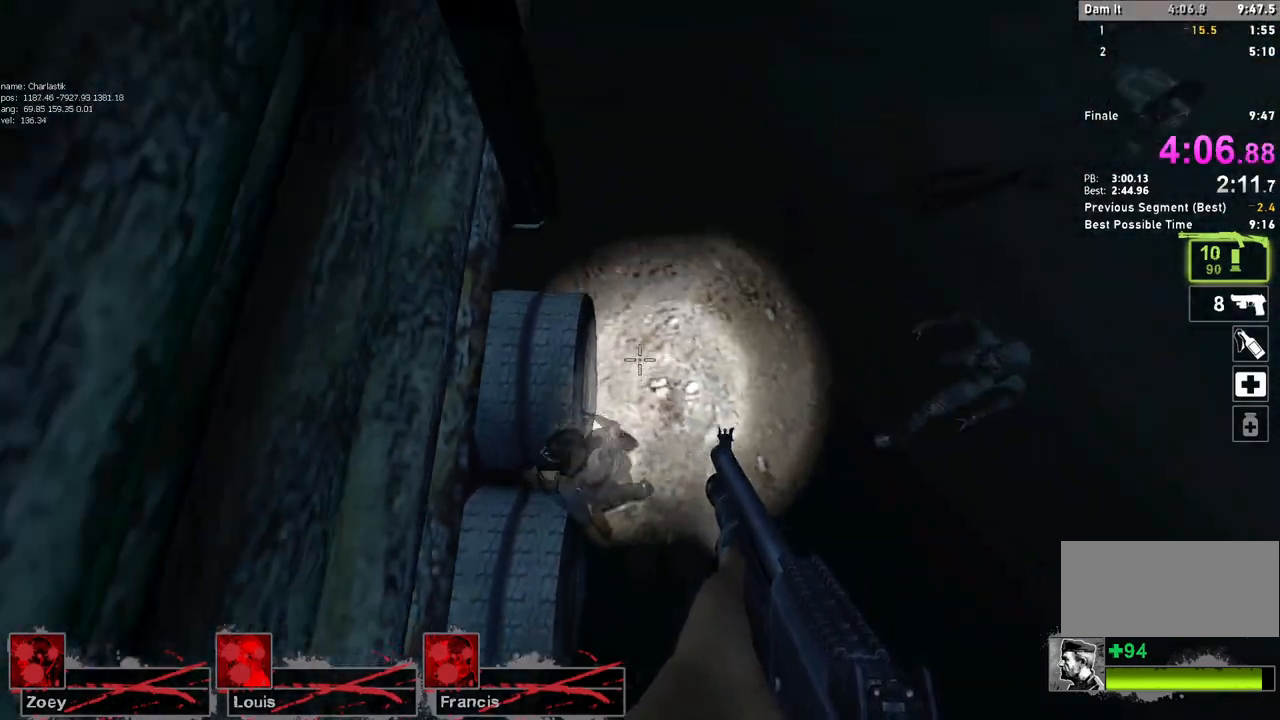
{"keys": ["a", "ctrl", "space"], "mouse": [], "events": [[17, "space", "up"], [67, "space", "down"], [150, "space", "up"], [200, "space", "down"], [283, "space", "up"], [350, "space", "down"], [400, "space", "up"], [467, "space", "down"]]}
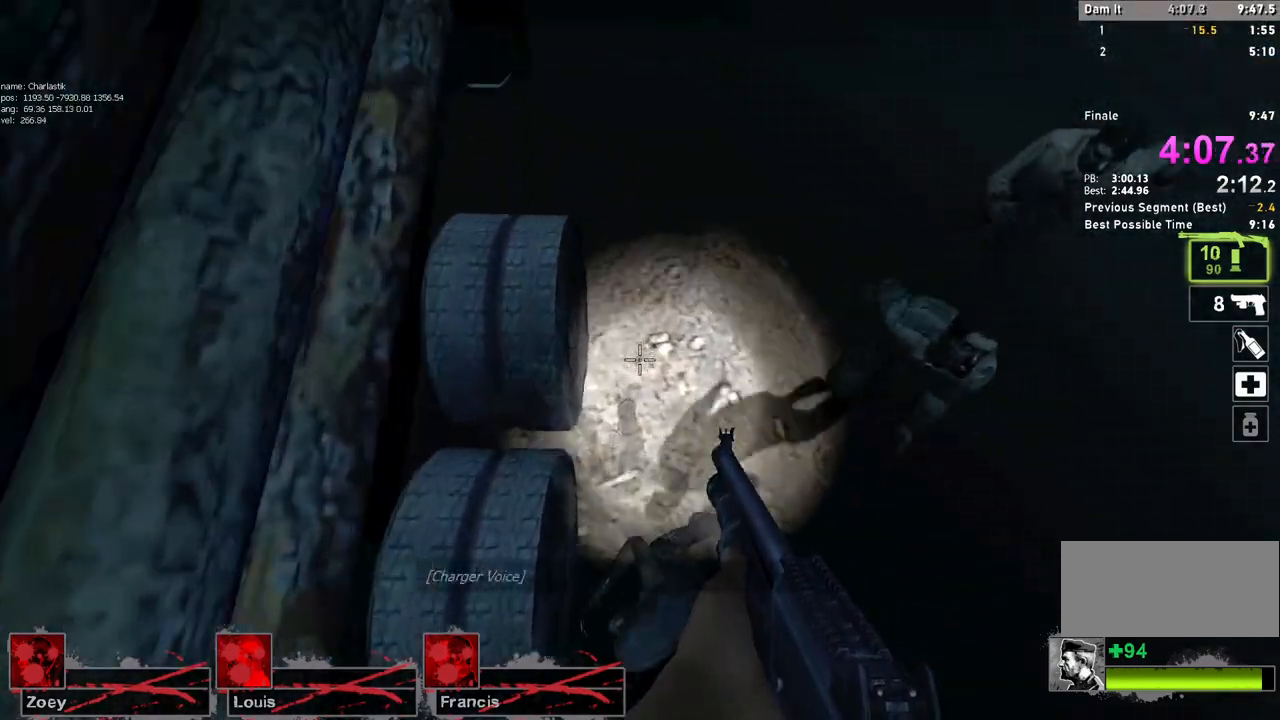
{"keys": ["a", "ctrl", "space"], "mouse": [], "events": [[33, "space", "up"], [83, "space", "down"], [150, "space", "up"], [217, "space", "down"], [283, "space", "up"], [333, "space", "down"], [400, "space", "up"], [467, "space", "down"]]}
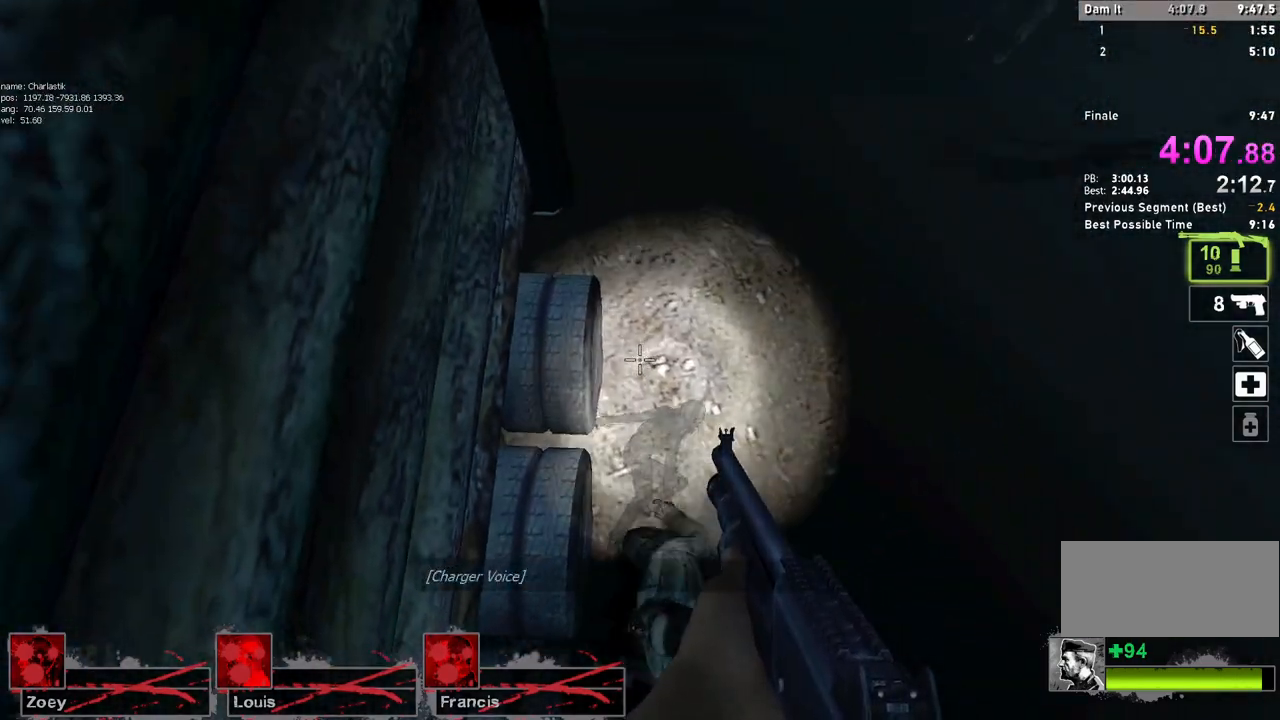
{"keys": ["a", "ctrl"], "mouse": [], "events": [[33, "space", "up"], [100, "space", "down"], [150, "space", "up"], [217, "space", "down"], [267, "space", "up"], [333, "space", "down"], [417, "space", "up"]]}
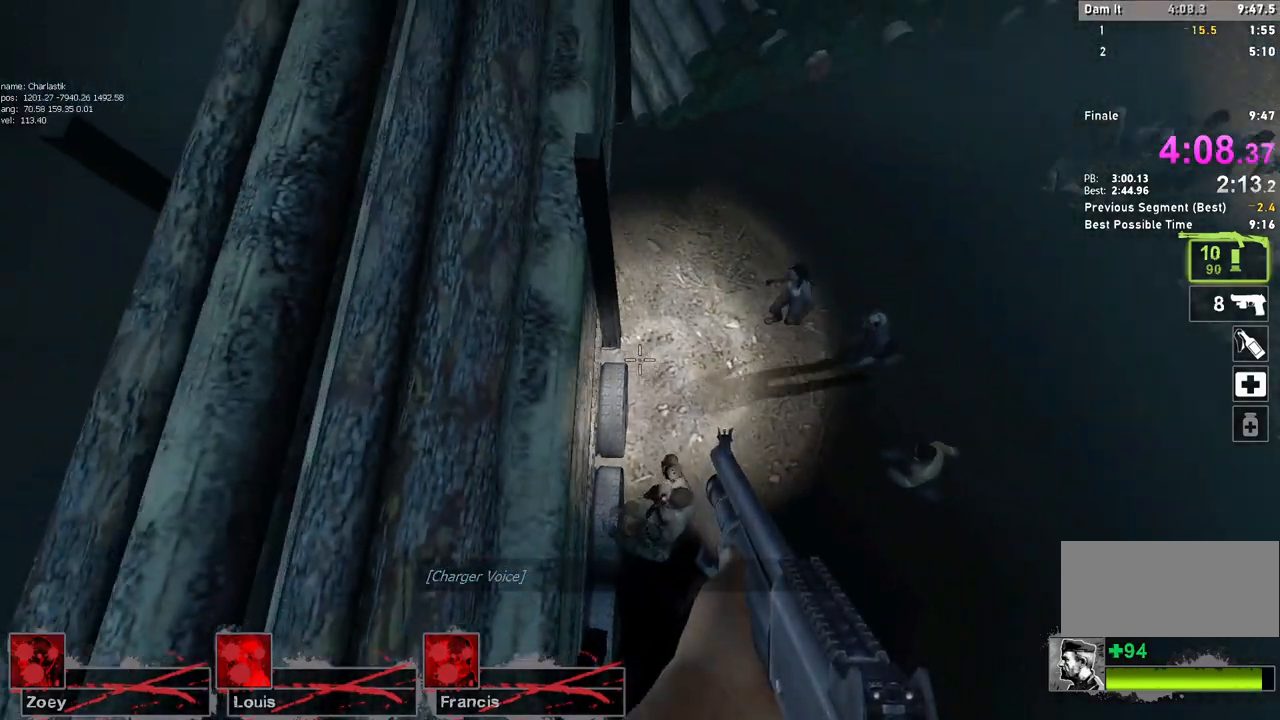
{"keys": ["d", "s"], "mouse": [], "events": [[67, "ctrl", "up"], [100, "w", "down"], [150, "a", "up"], [233, "d", "down"], [267, "w", "up"], [417, "s", "down"]]}
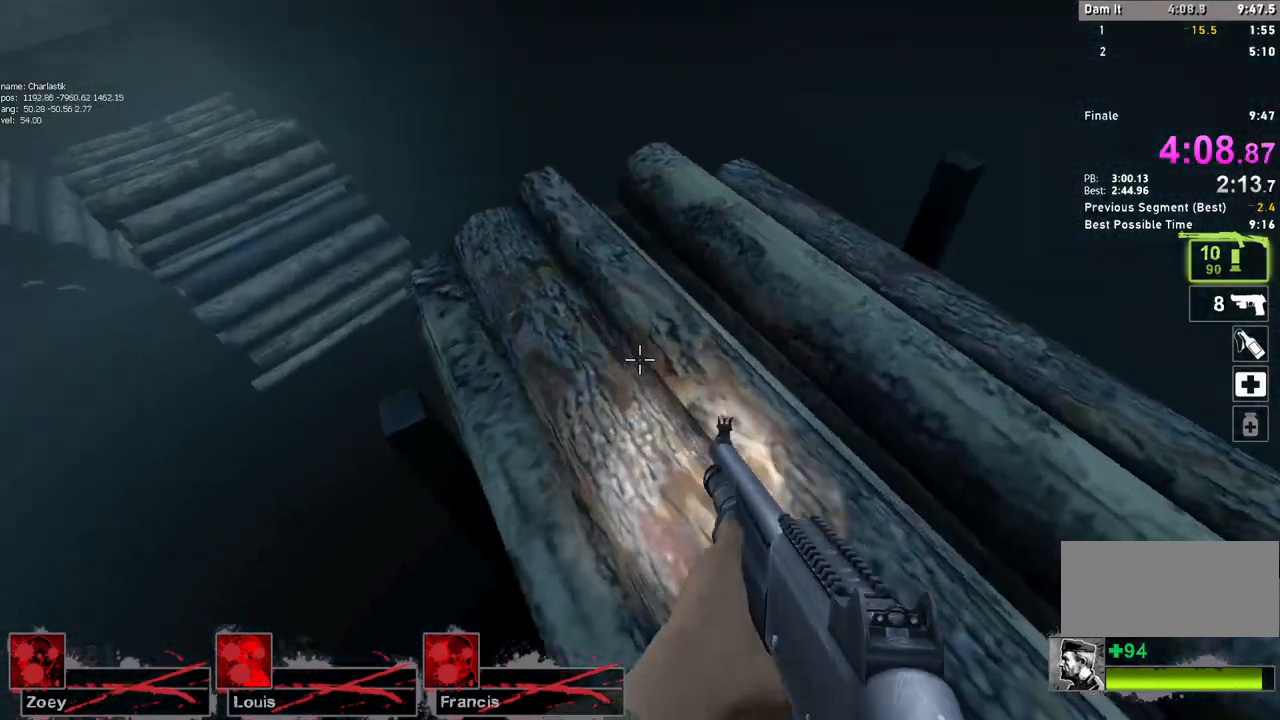
{"keys": ["s"], "mouse": [], "events": [[267, "d", "up"]]}
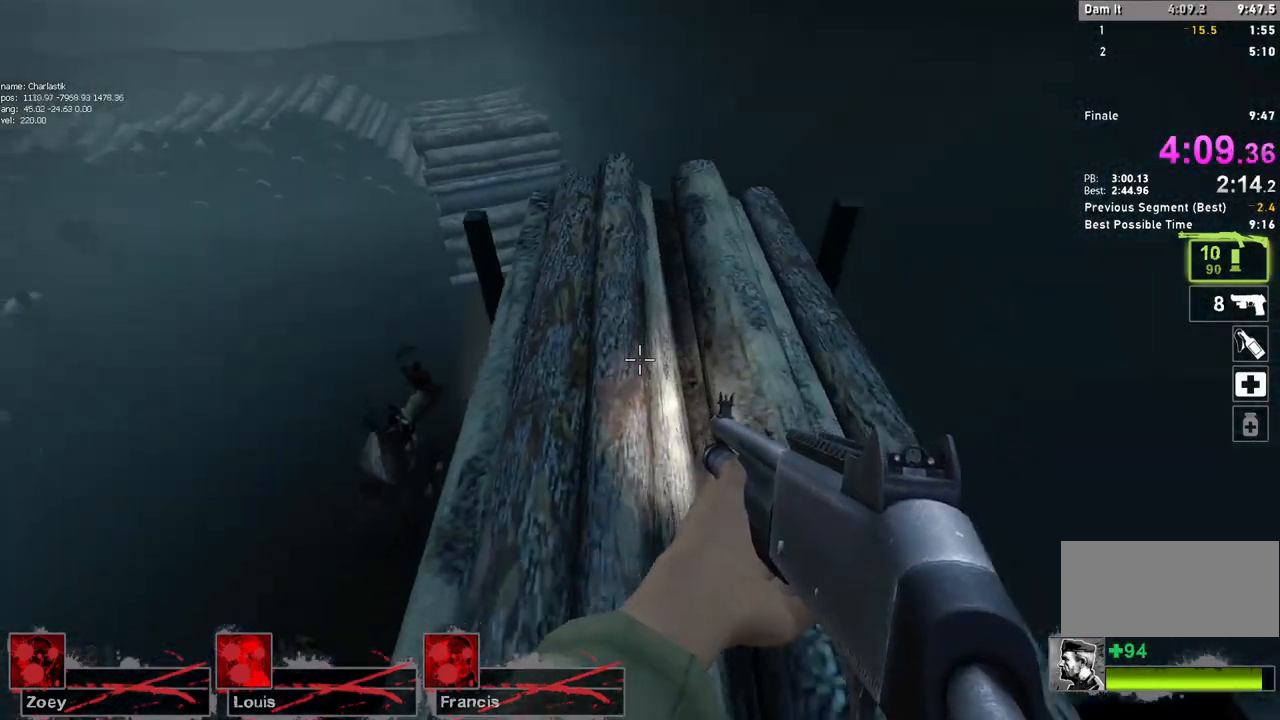
{"keys": ["w"], "mouse": [], "events": [[50, "s", "up"], [117, "w", "down"]]}
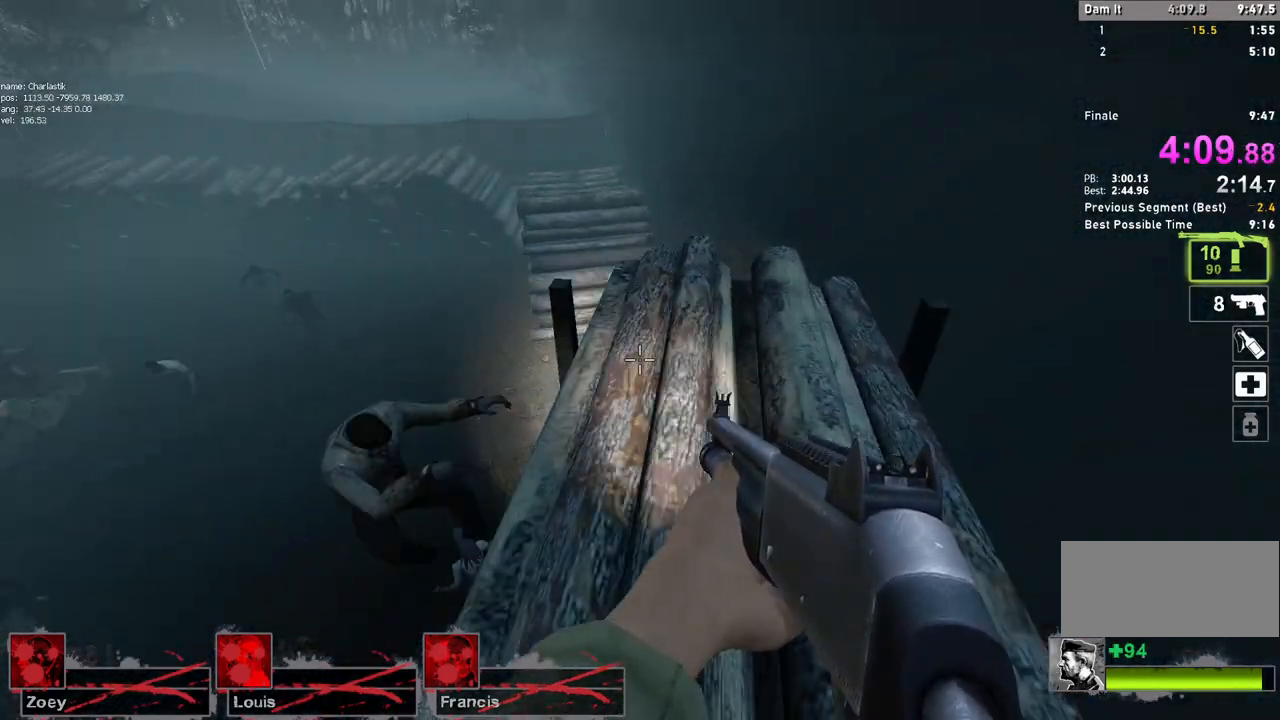
{"keys": ["ctrl", "d"], "mouse": [], "events": [[33, "d", "down"], [50, "space", "down"], [50, "w", "up"], [83, "ctrl", "down"], [200, "space", "up"]]}
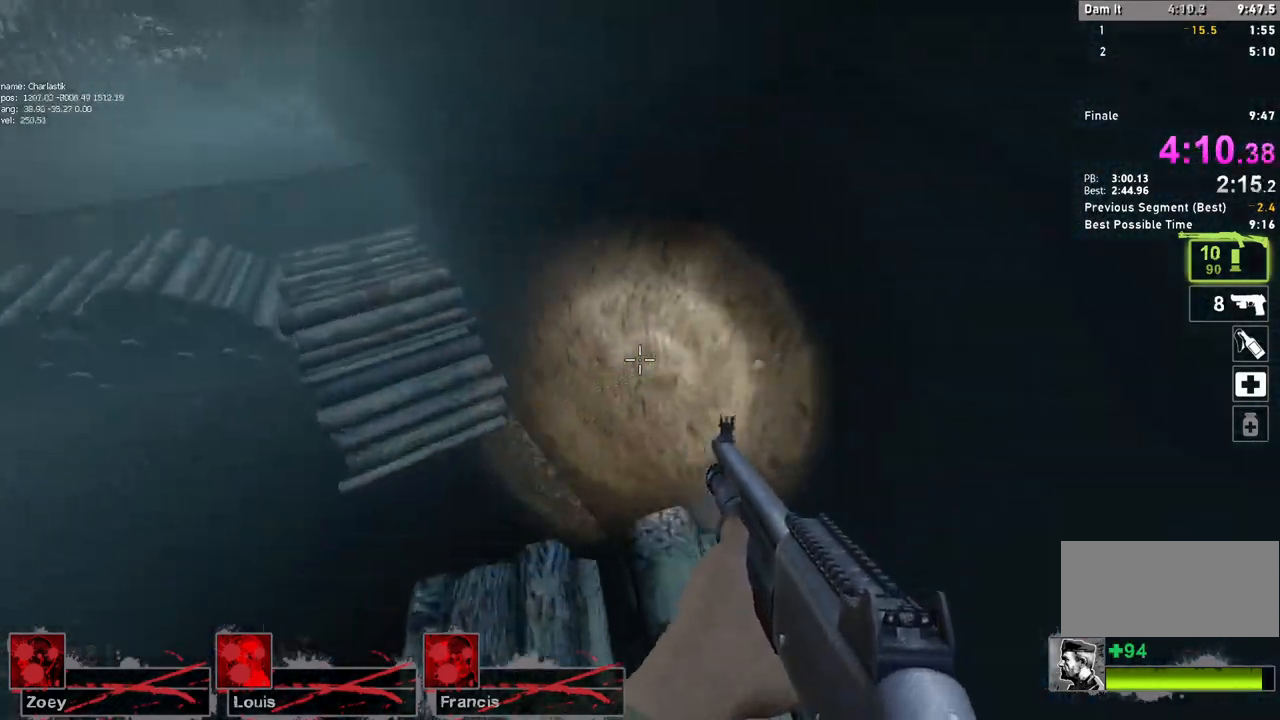
{"keys": ["ctrl", "d"], "mouse": [], "events": [[250, "space", "down"], [483, "space", "up"]]}
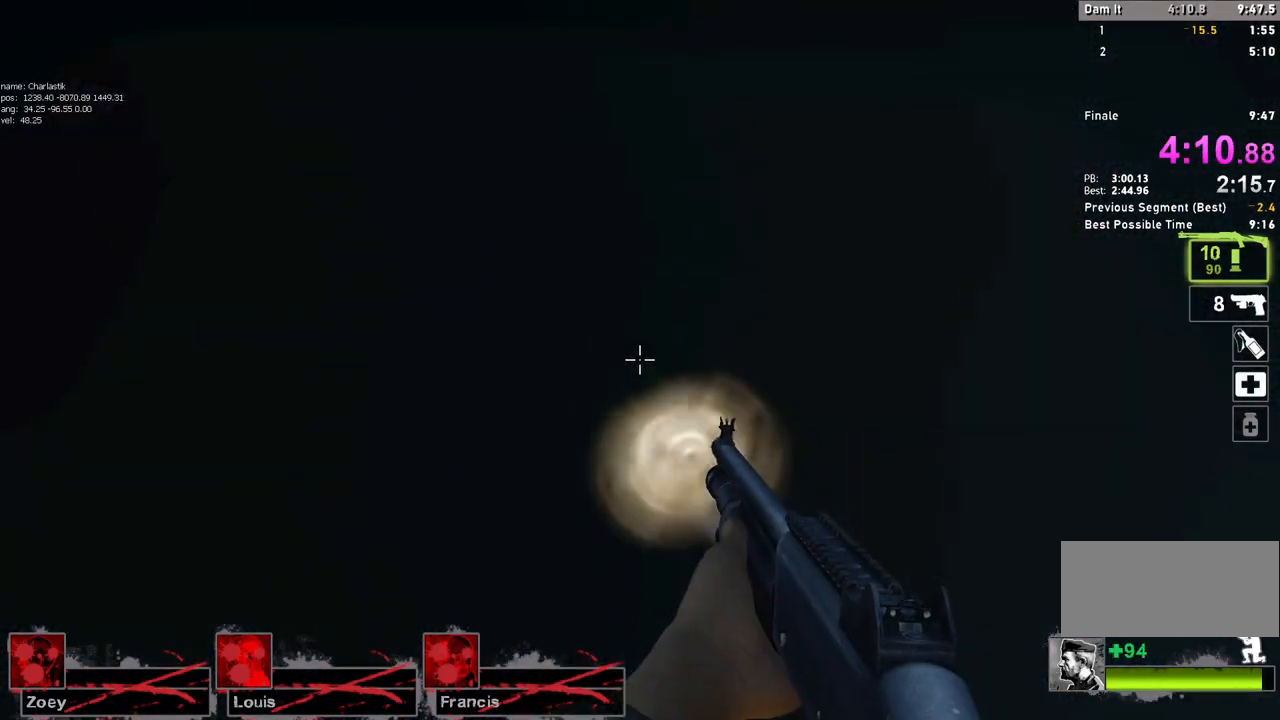
{"keys": ["w"], "mouse": [], "events": [[33, "a", "down"], [50, "d", "up"], [117, "ctrl", "up"], [150, "a", "up"], [150, "d", "down"], [300, "w", "down"], [417, "d", "up"]]}
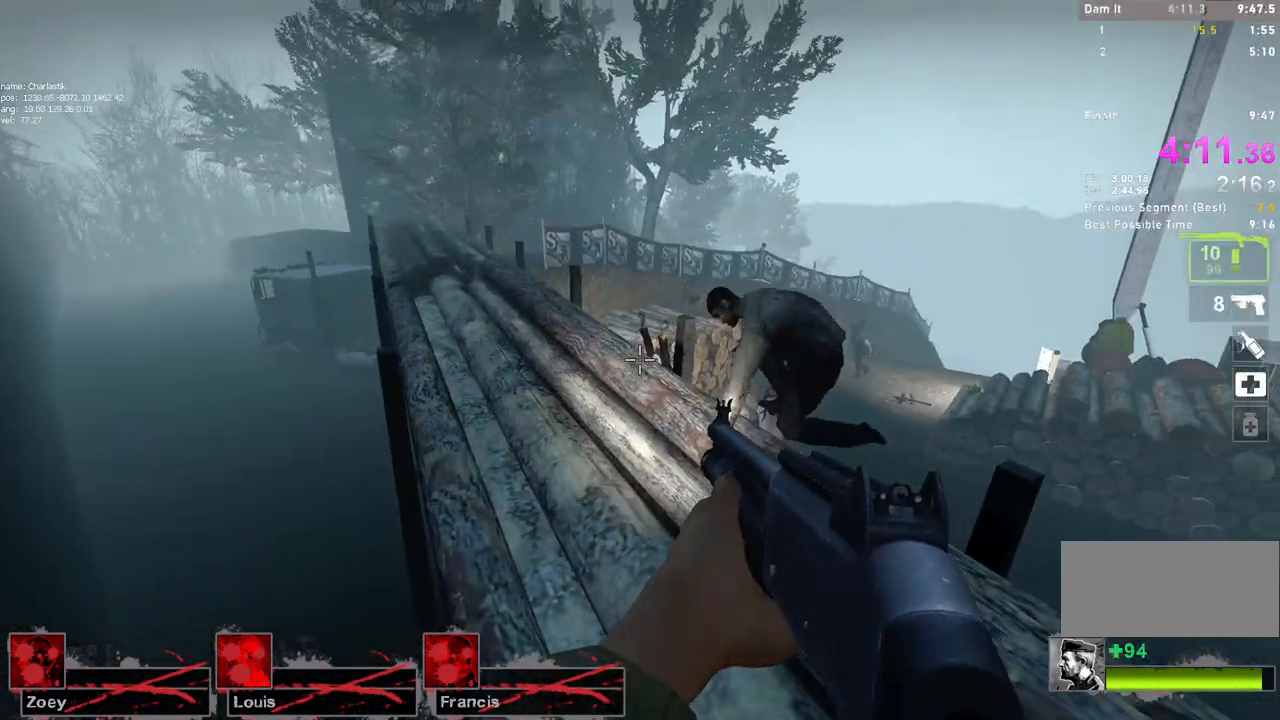
{"keys": ["a"], "mouse": ["left"], "events": [[183, "mouse_left", "down"], [267, "space", "down"], [300, "a", "down"], [317, "mouse_left", "up"], [417, "space", "up"], [467, "w", "up"], [483, "mouse_left", "down"]]}
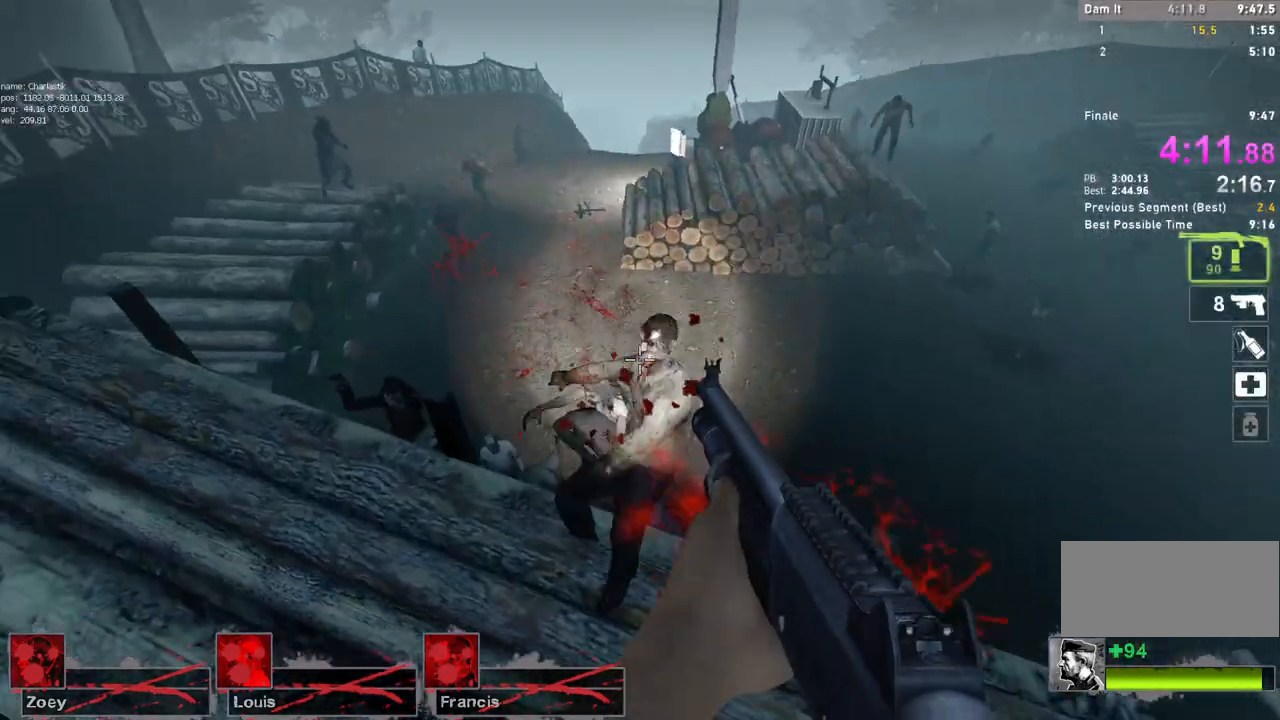
{"keys": ["a"], "mouse": ["left"], "events": [[117, "mouse_left", "up"], [233, "mouse_left", "down"], [400, "mouse_left", "up"], [483, "mouse_left", "down"]]}
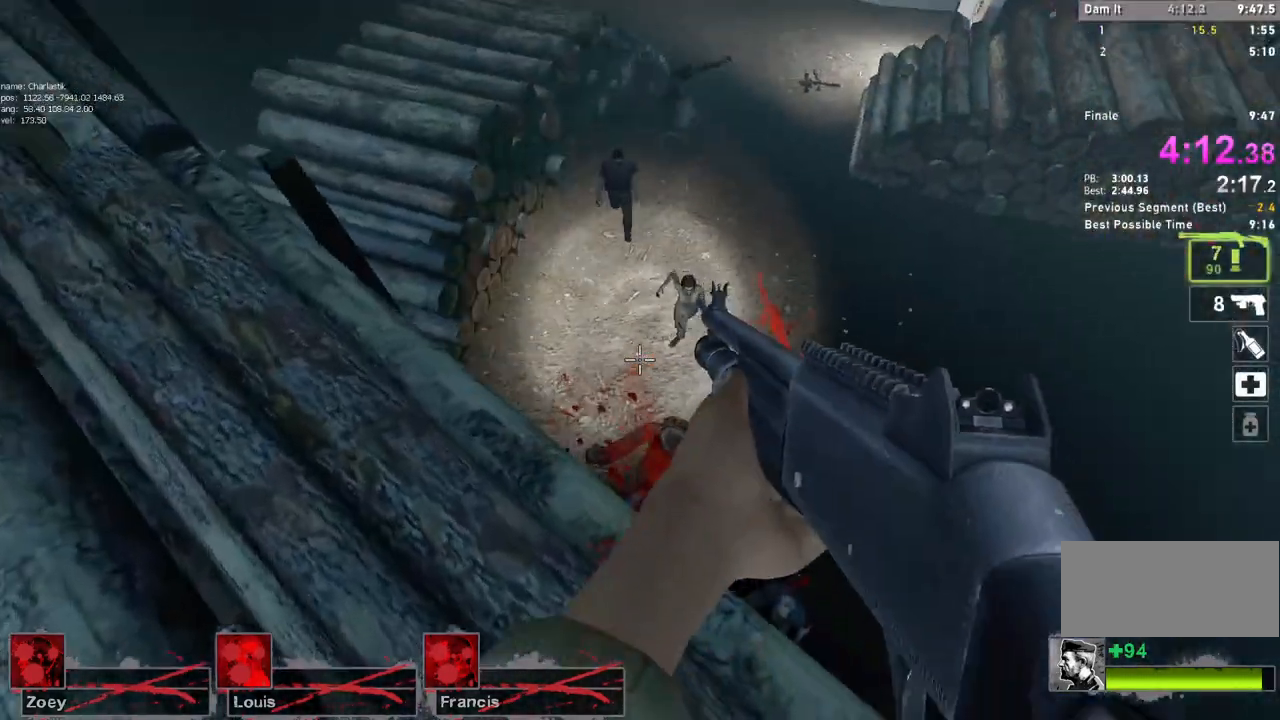
{"keys": ["w"], "mouse": [], "events": [[50, "mouse_right", "down"], [50, "s", "down"], [100, "a", "up"], [133, "mouse_left", "up"], [167, "mouse_right", "up"], [333, "s", "up"], [400, "w", "down"]]}